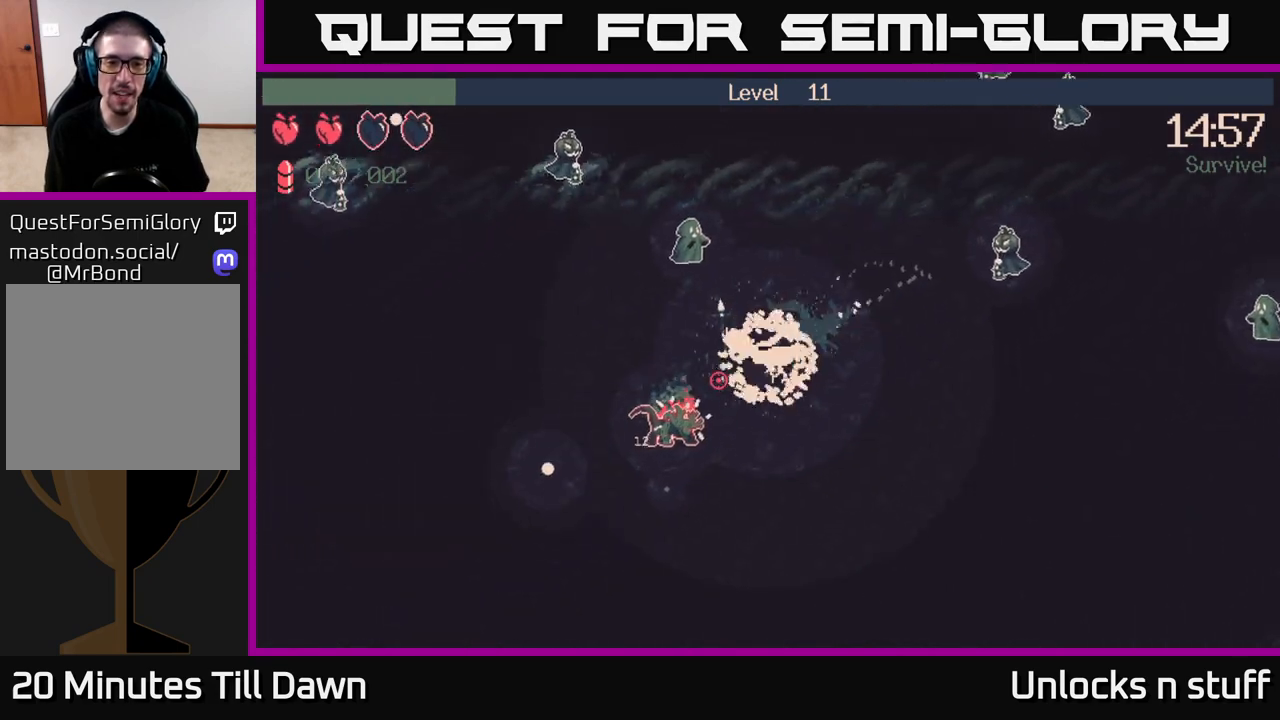
Gameplay with a controller (Xbox layout); each line is a JSON object with the inputs held at the frame after it. "events" lists button and stick changes between this image and that frame as [ms after this image, input, new state], when the widget could be followed in between.
{"buttons": [], "left_stick": "left", "right_stick": "down-left", "events": [[233, "left_stick", "left"]]}
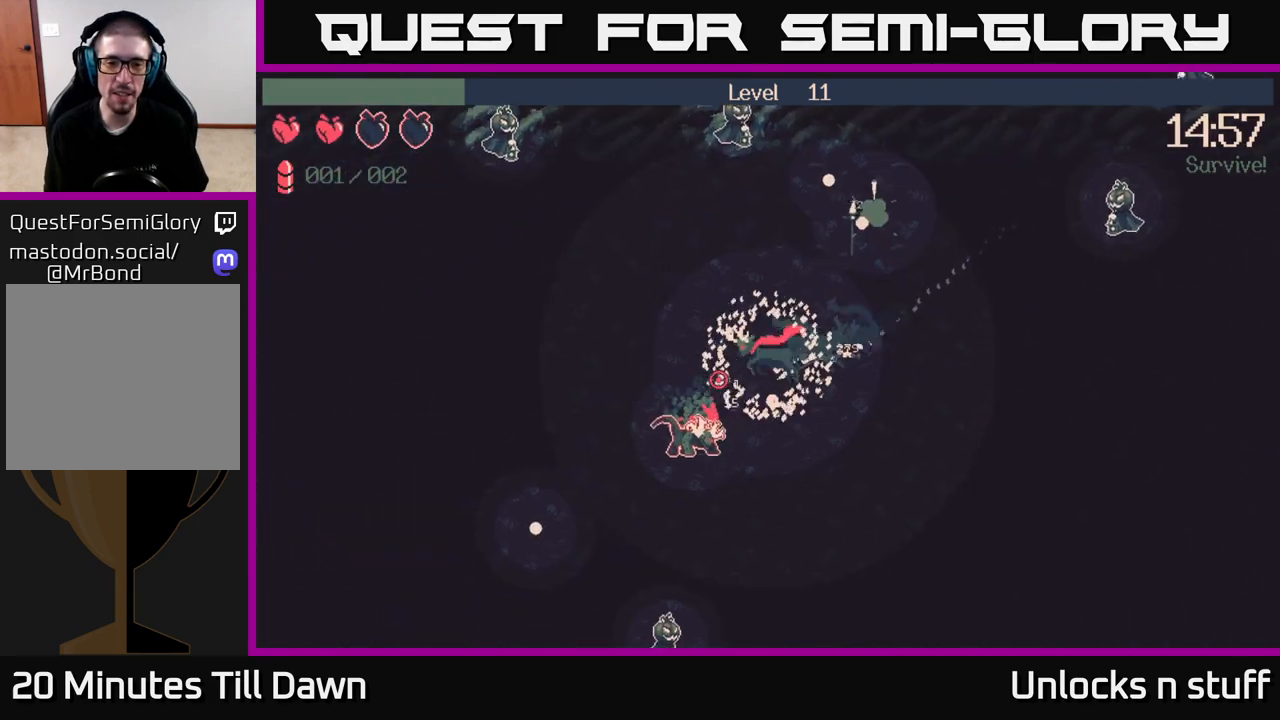
{"buttons": [], "left_stick": "down-left", "right_stick": "down-right", "events": [[50, "left_stick", "up-left"], [283, "left_stick", "left"], [467, "right_stick", "down-right"], [500, "left_stick", "down-left"]]}
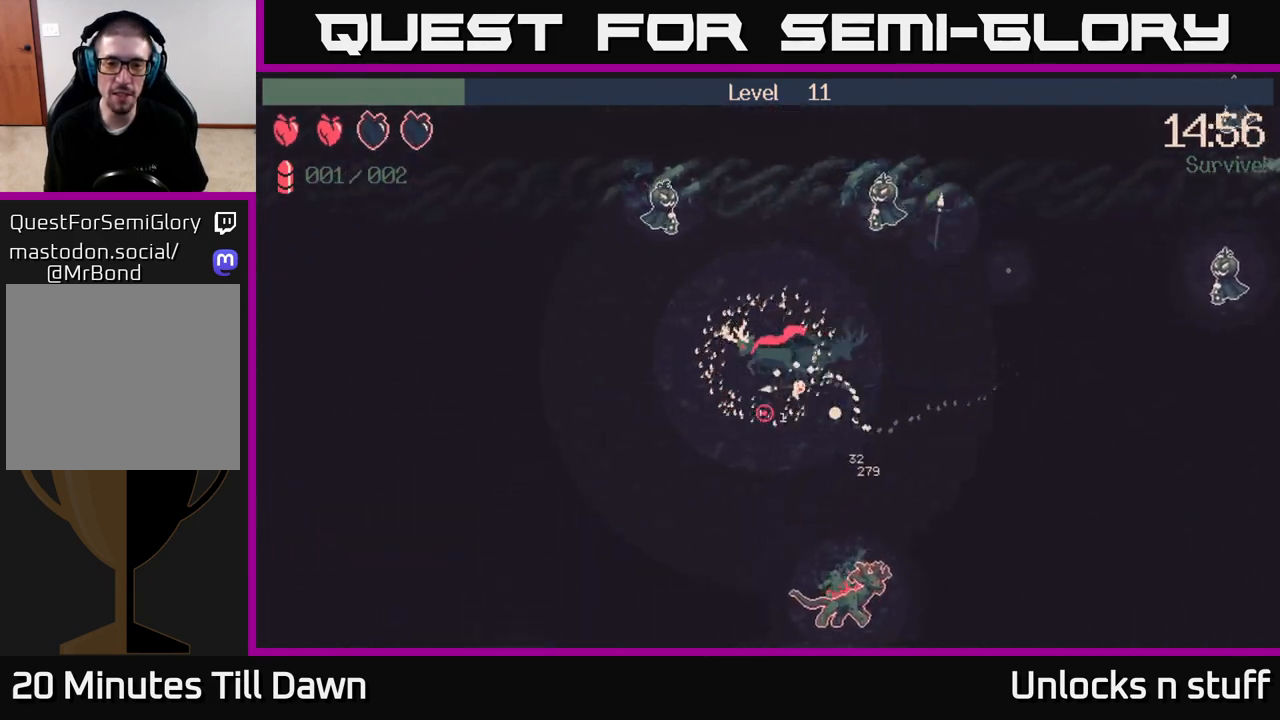
{"buttons": [], "left_stick": "down", "right_stick": "down-right", "events": [[200, "left_stick", "down"]]}
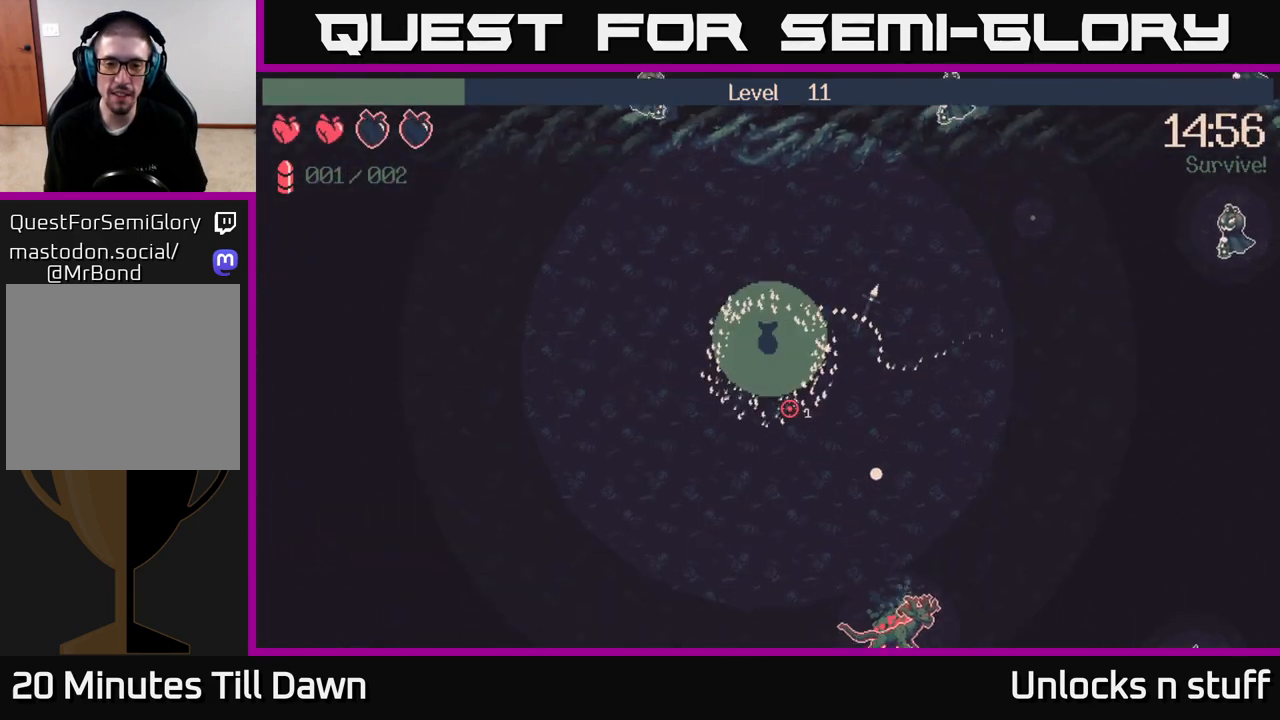
{"buttons": [], "left_stick": "down-right", "right_stick": "down", "events": [[133, "left_stick", "down-right"], [250, "right_stick", "down"]]}
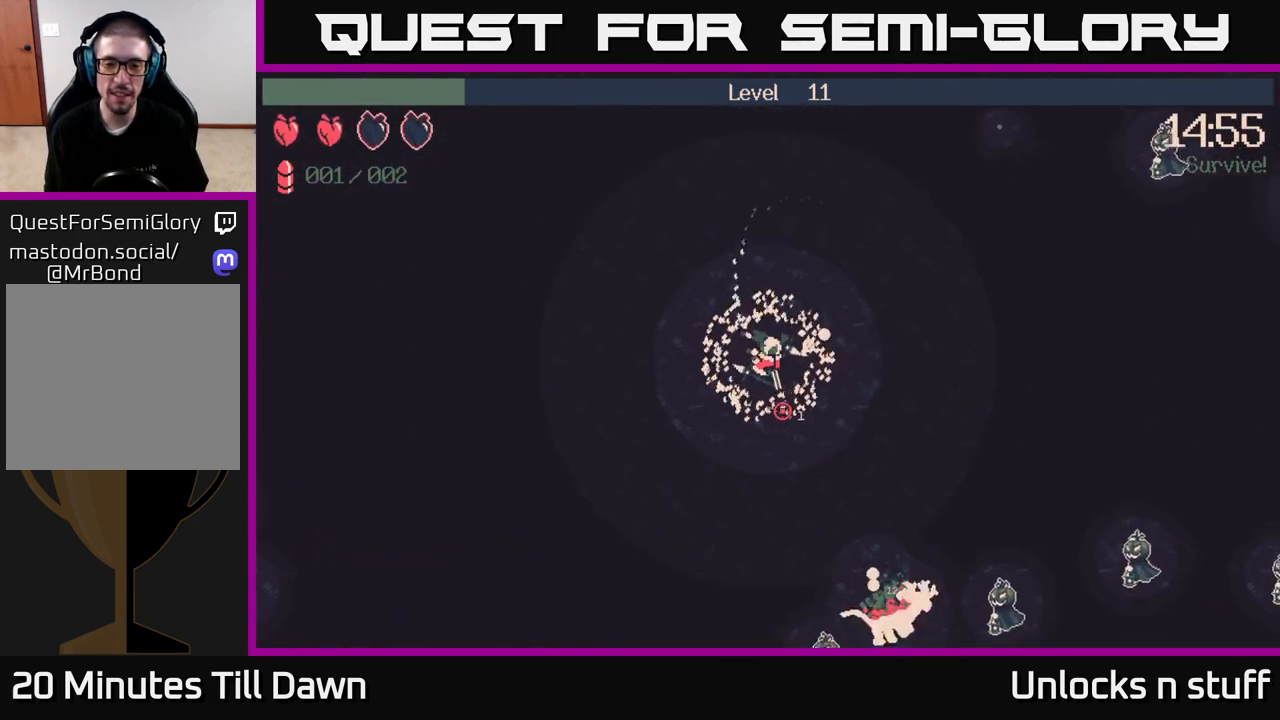
{"buttons": [], "left_stick": "right", "right_stick": "down", "events": [[17, "R2", "down"], [167, "R2", "up"], [183, "left_stick", "right"]]}
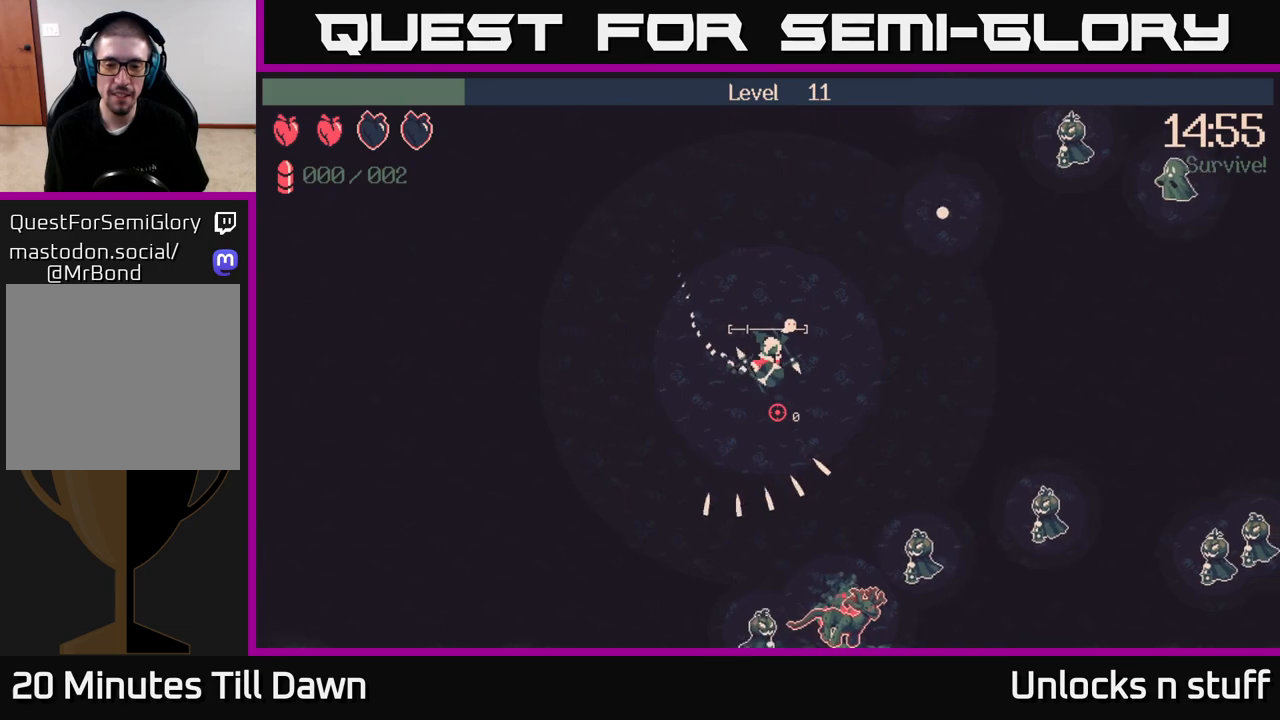
{"buttons": [], "left_stick": "right", "right_stick": "down", "events": []}
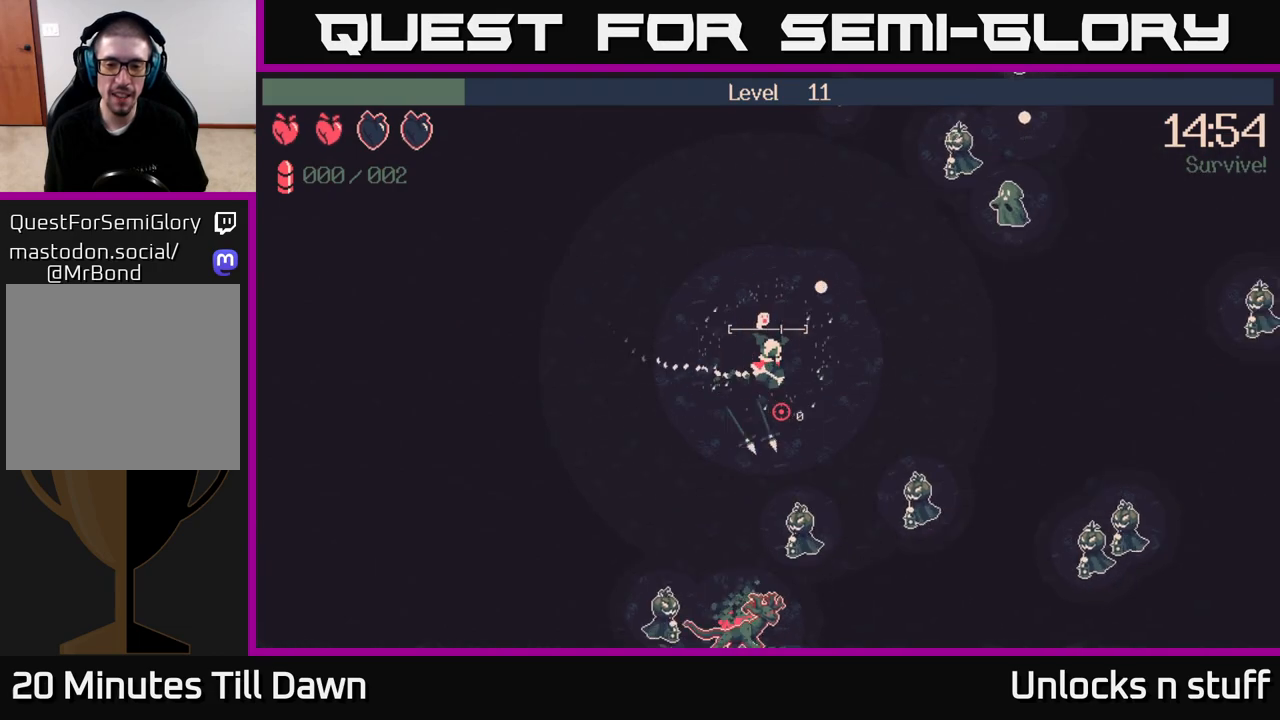
{"buttons": ["R2"], "left_stick": "right", "right_stick": "down", "events": [[400, "R2", "down"]]}
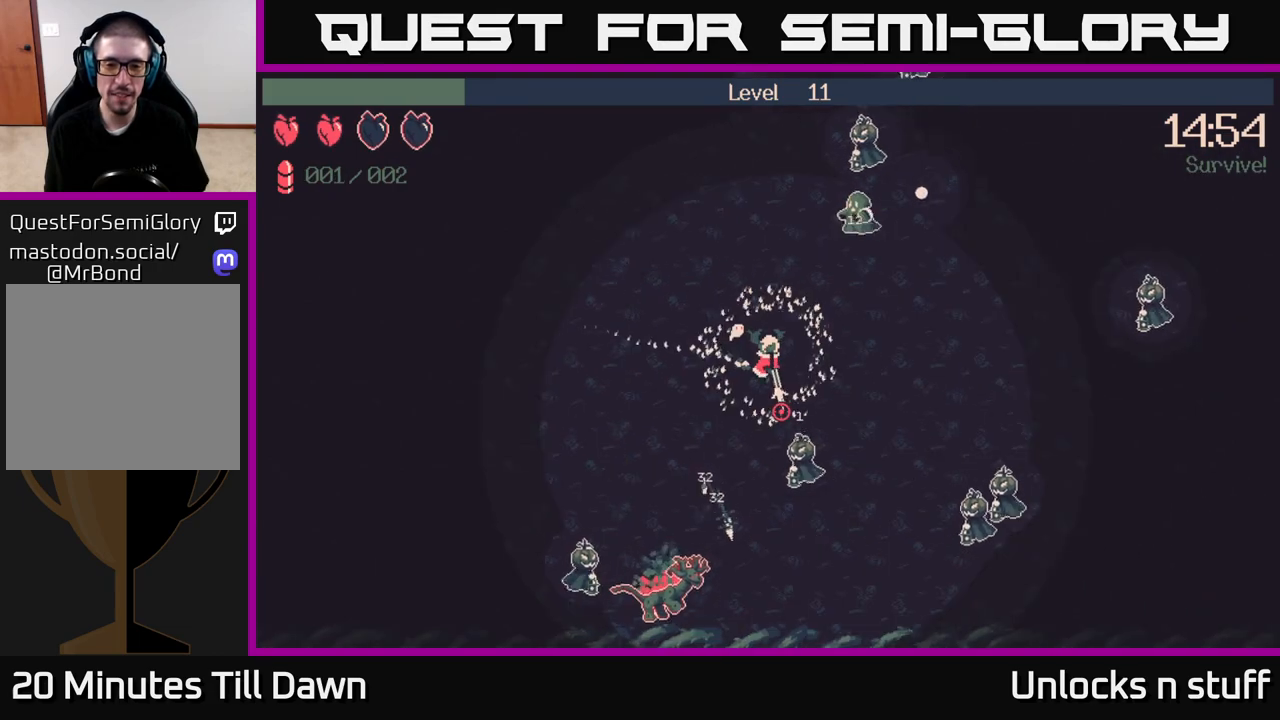
{"buttons": [], "left_stick": "right", "right_stick": "down", "events": [[17, "R2", "up"]]}
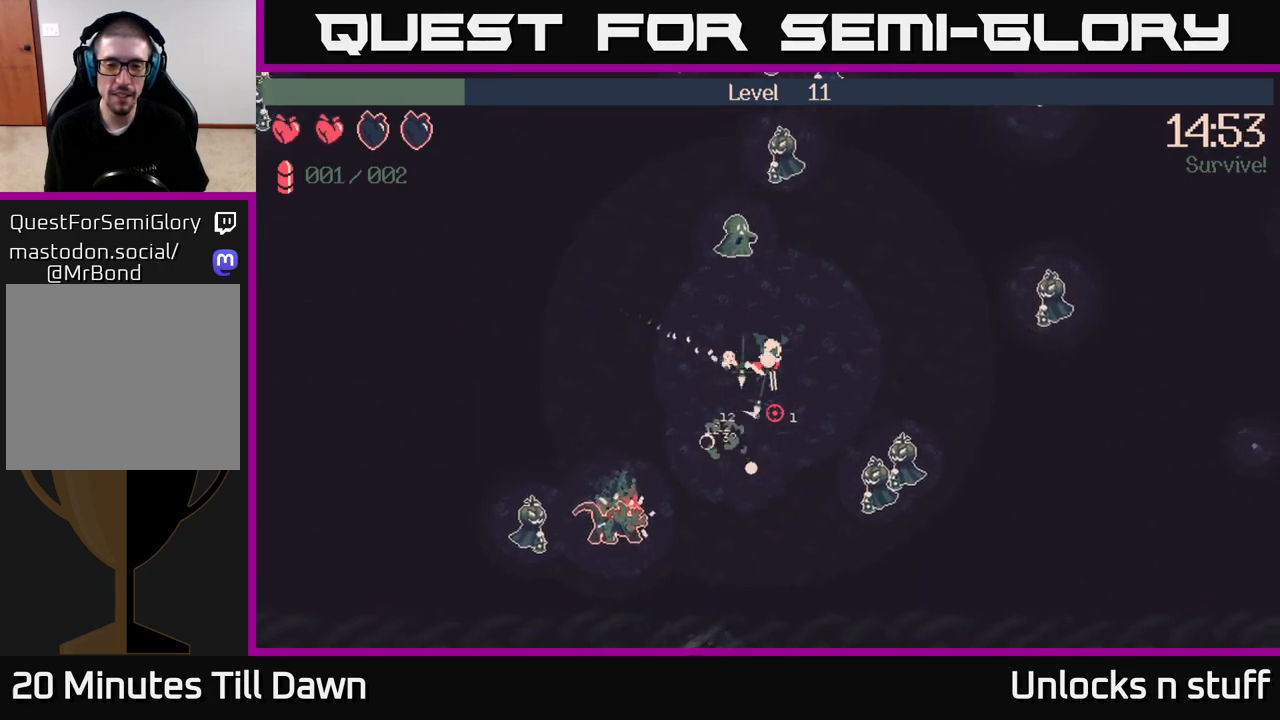
{"buttons": [], "left_stick": "right", "right_stick": "down", "events": [[33, "right_stick", "down-left"], [133, "R2", "down"], [267, "R2", "up"], [417, "right_stick", "down"]]}
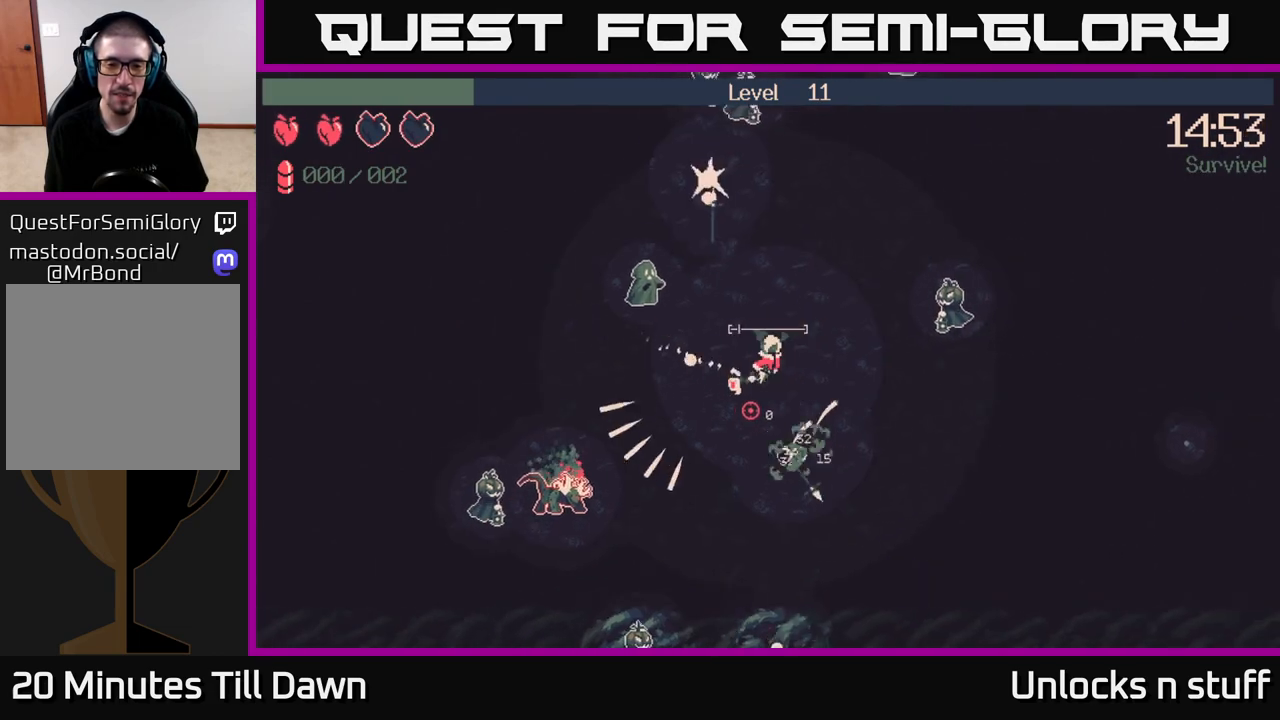
{"buttons": [], "left_stick": "down-right", "right_stick": "left", "events": [[317, "left_stick", "down-right"], [500, "right_stick", "left"]]}
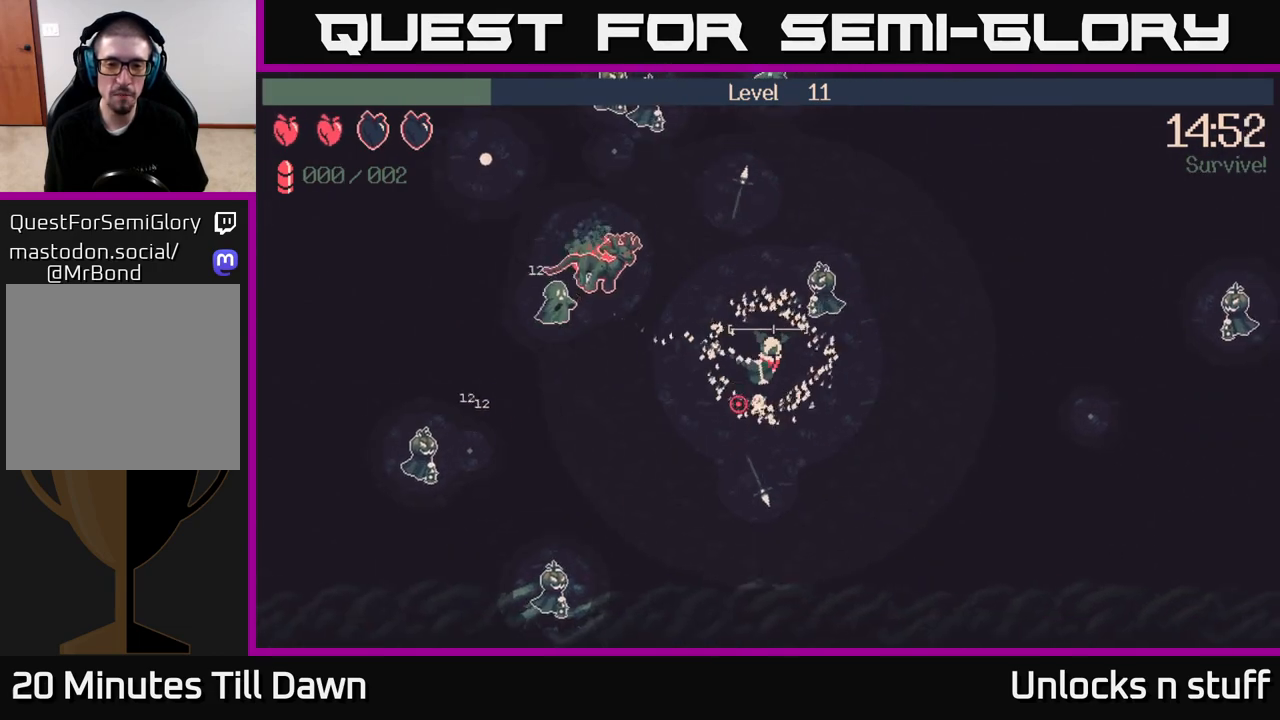
{"buttons": [], "left_stick": "up-right", "right_stick": "up-left", "events": [[133, "right_stick", "up-left"], [250, "left_stick", "right"], [400, "left_stick", "up-right"]]}
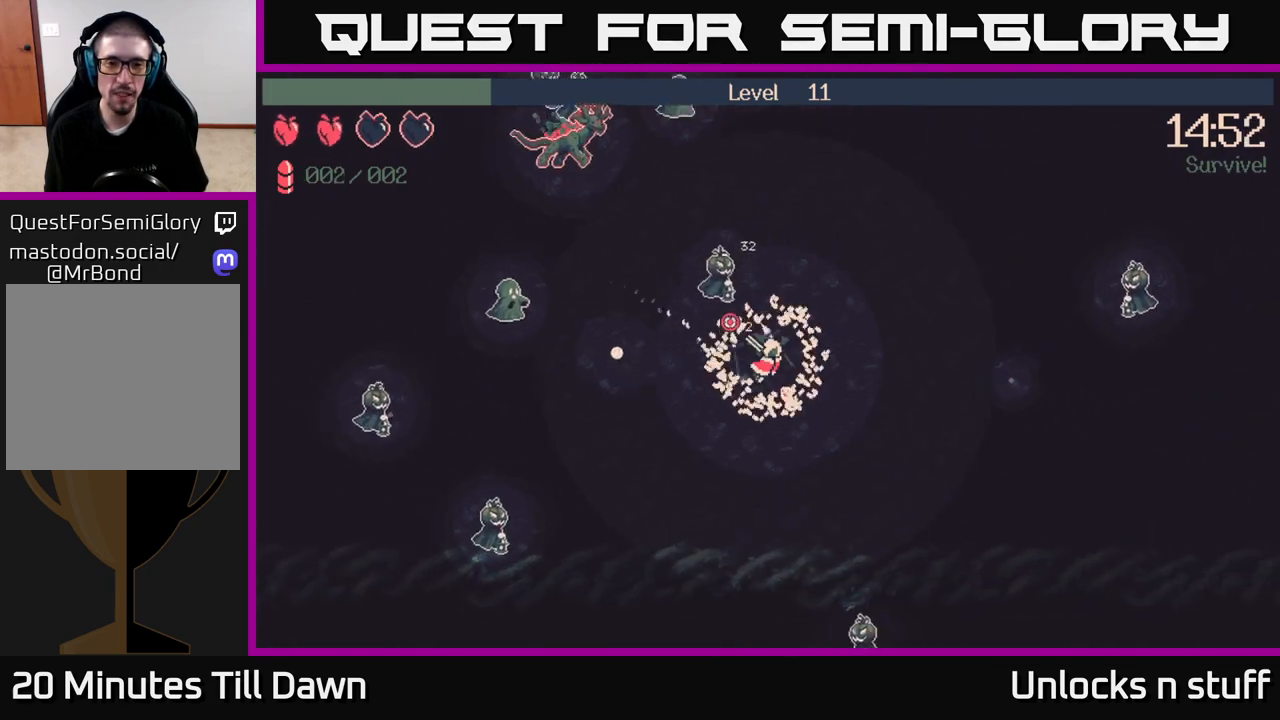
{"buttons": [], "left_stick": "up", "right_stick": "up-left", "events": [[100, "left_stick", "up"], [133, "R2", "down"], [250, "R2", "up"]]}
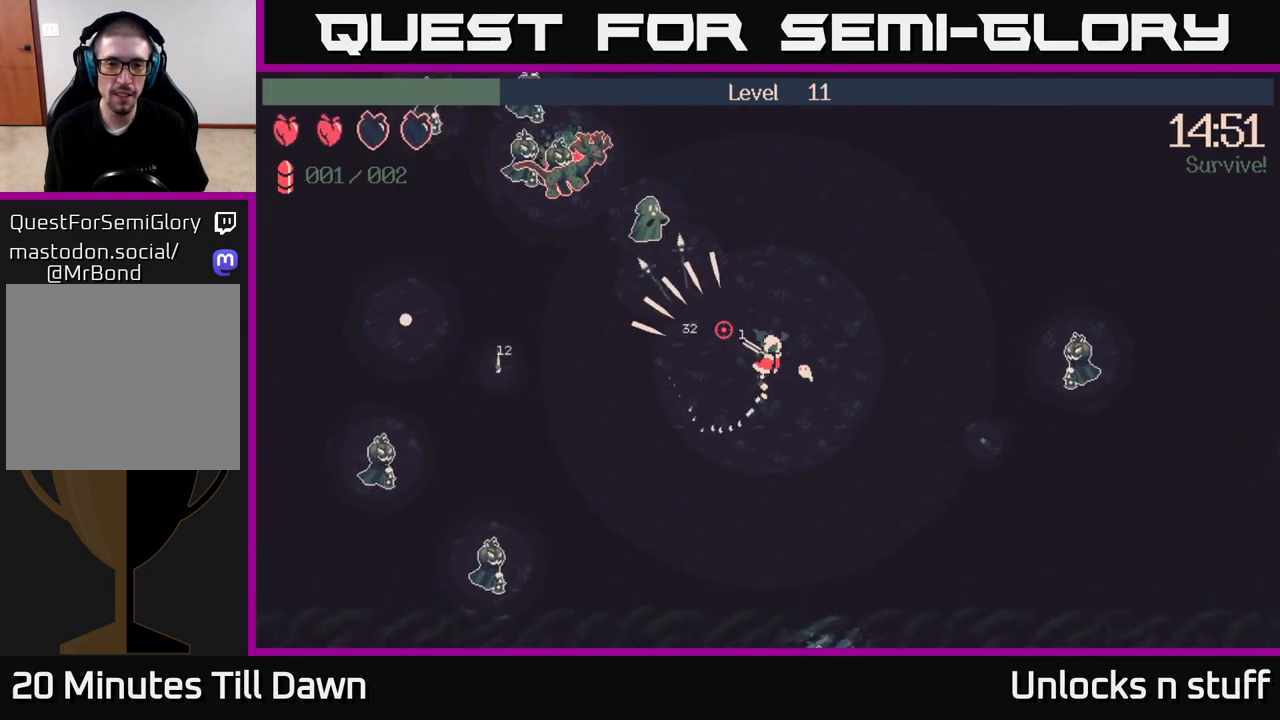
{"buttons": [], "left_stick": "up-left", "right_stick": "up-left", "events": [[483, "left_stick", "up-left"]]}
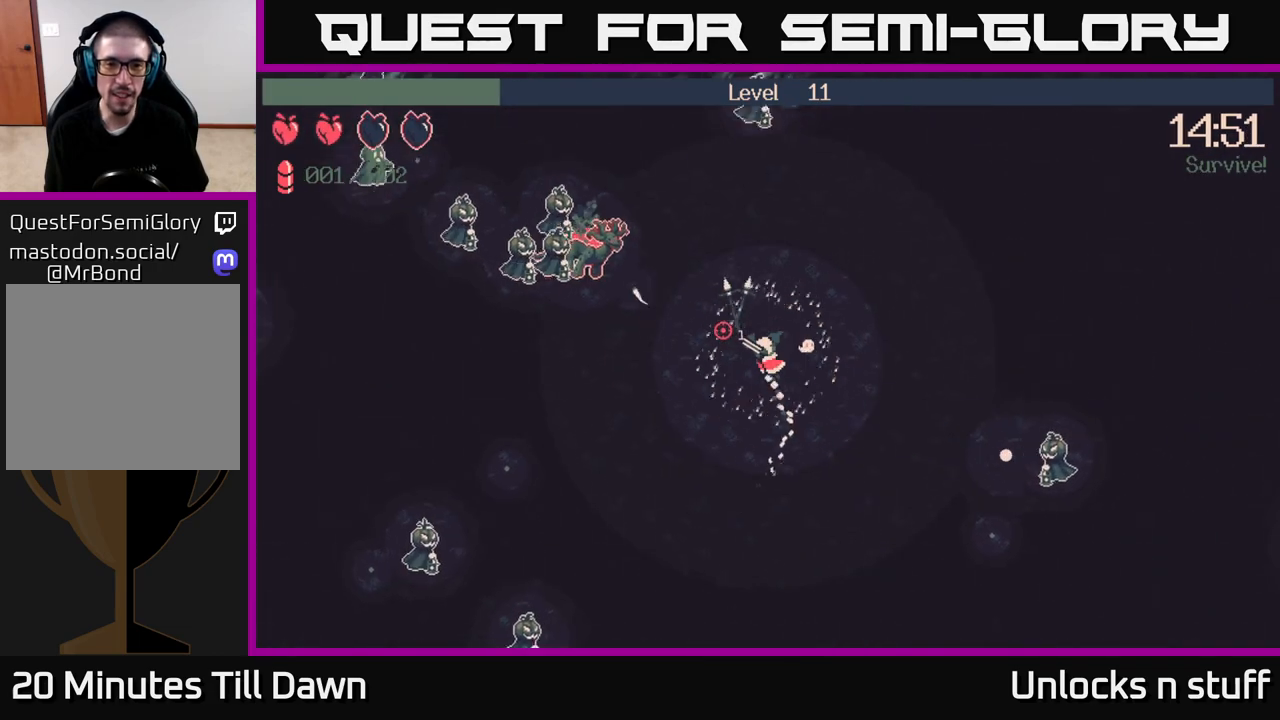
{"buttons": [], "left_stick": "down-right", "right_stick": "up-left", "events": [[233, "R2", "down"], [367, "R2", "up"], [383, "left_stick", "up-right"], [467, "left_stick", "down-right"]]}
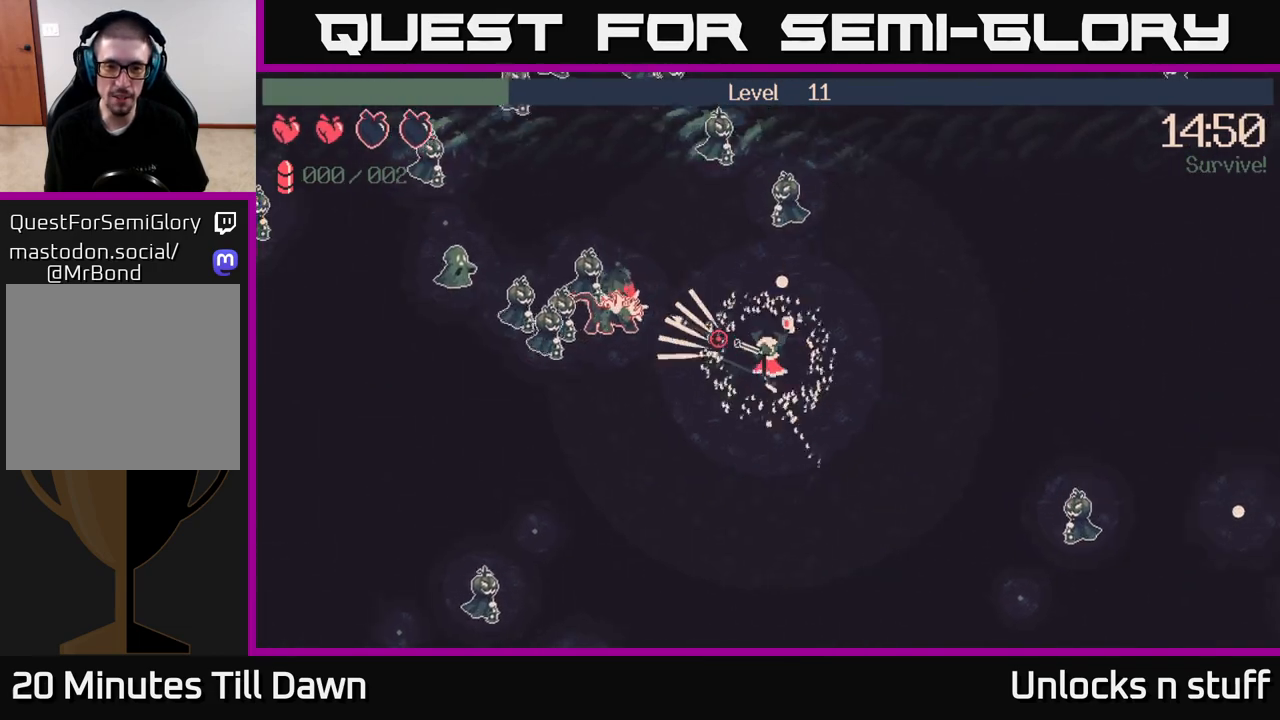
{"buttons": [], "left_stick": "down-left", "right_stick": "up-left", "events": [[50, "left_stick", "down"], [250, "left_stick", "down-left"]]}
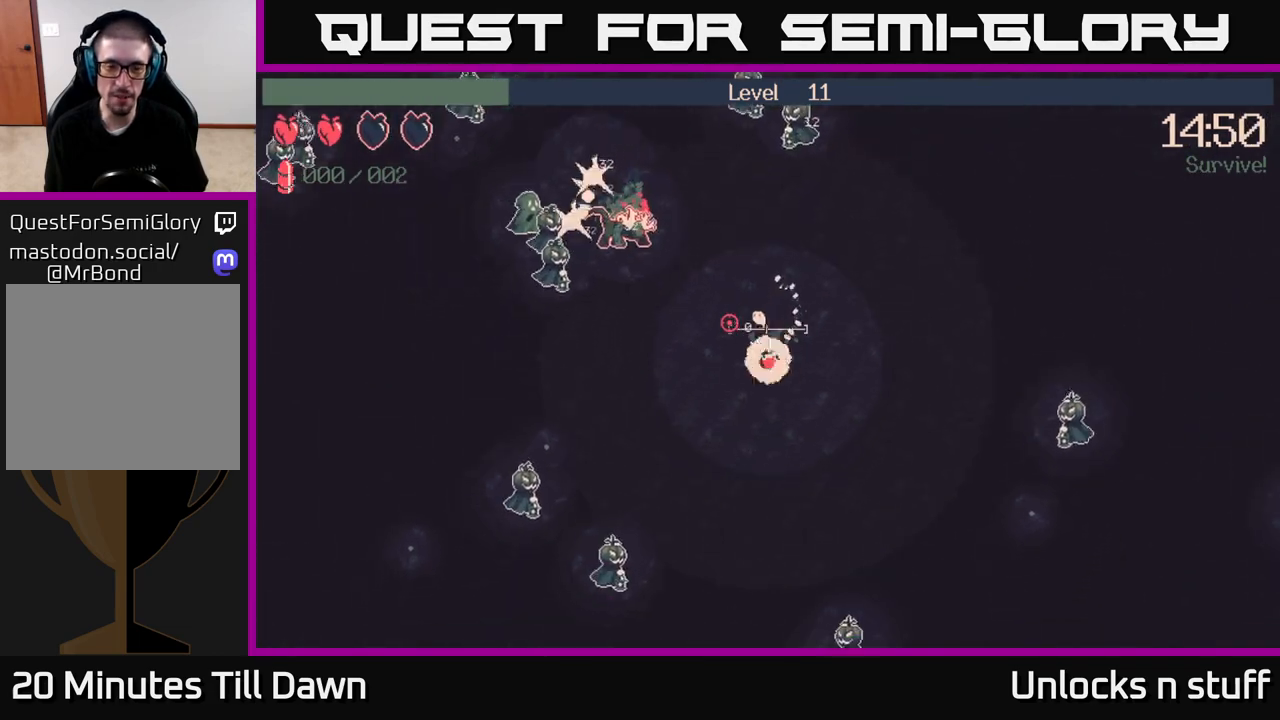
{"buttons": [], "left_stick": "right", "right_stick": "up-right", "events": [[333, "right_stick", "up-right"], [450, "left_stick", "right"]]}
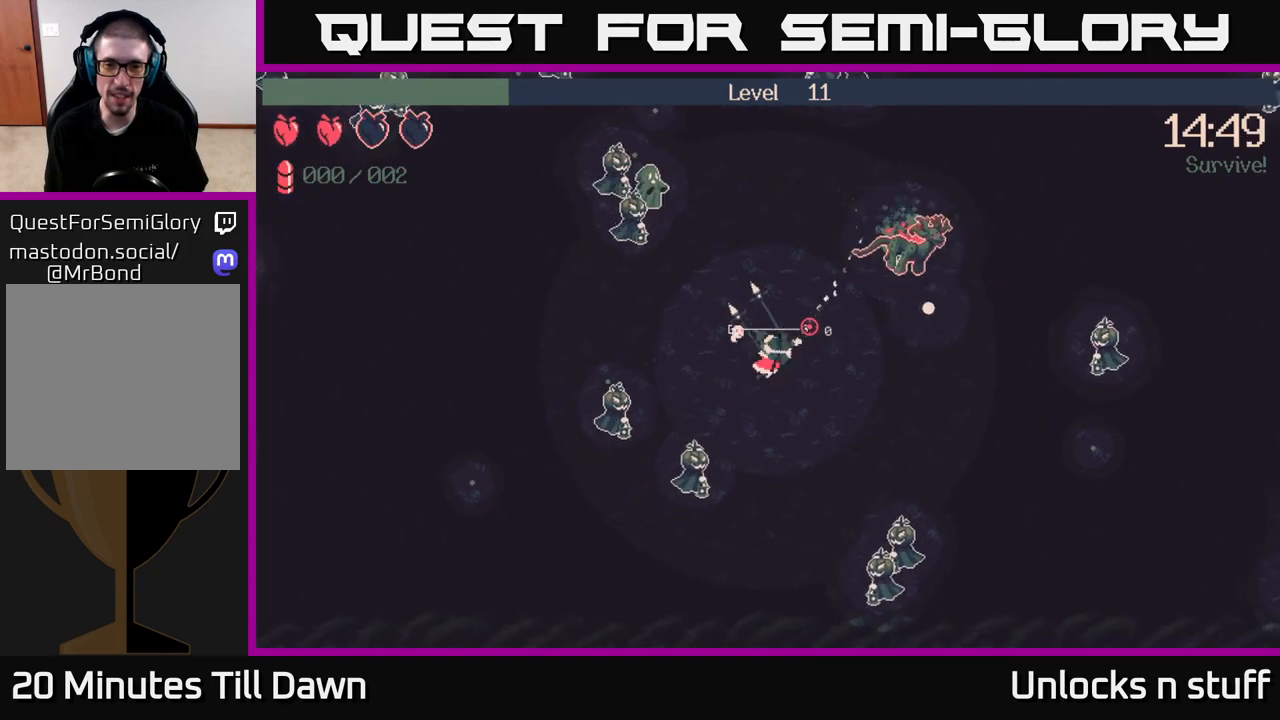
{"buttons": [], "left_stick": "up-right", "right_stick": "right", "events": [[117, "right_stick", "right"], [183, "left_stick", "up-right"]]}
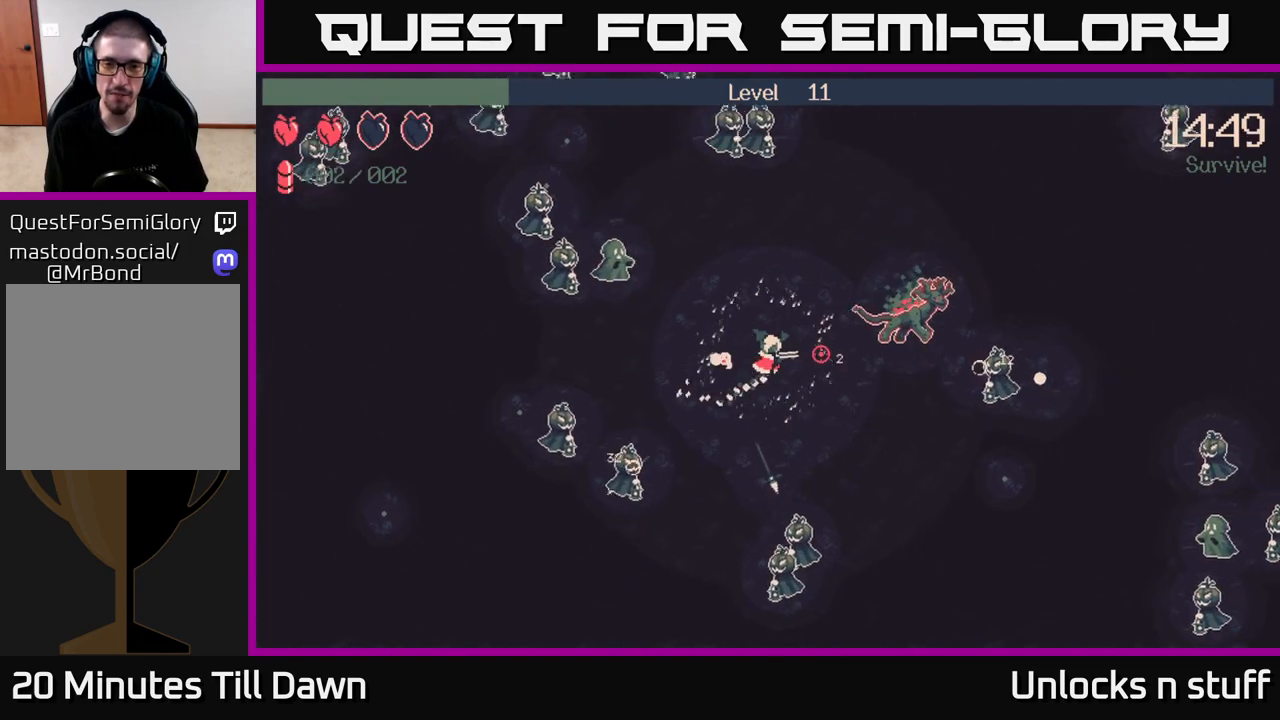
{"buttons": [], "left_stick": "up-right", "right_stick": "right", "events": [[233, "R2", "down"], [333, "R2", "up"]]}
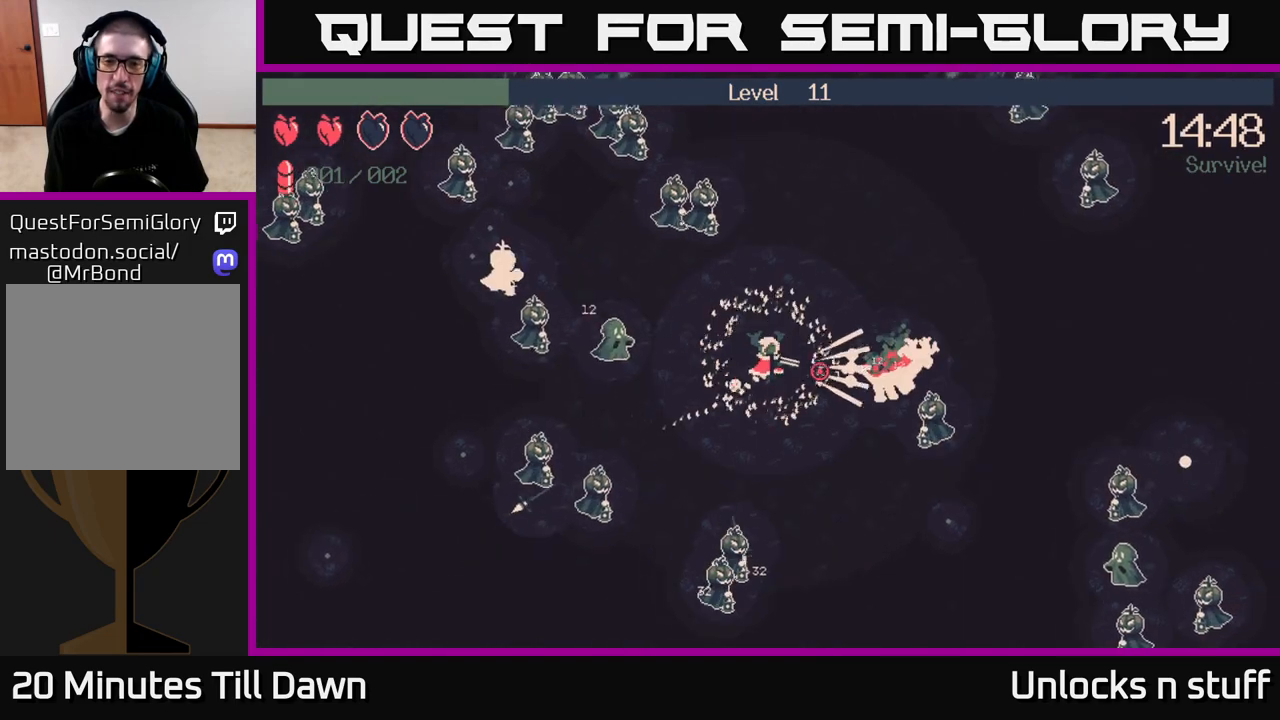
{"buttons": ["R2"], "left_stick": "up-right", "right_stick": "down-right", "events": [[83, "right_stick", "down-right"], [467, "R2", "down"]]}
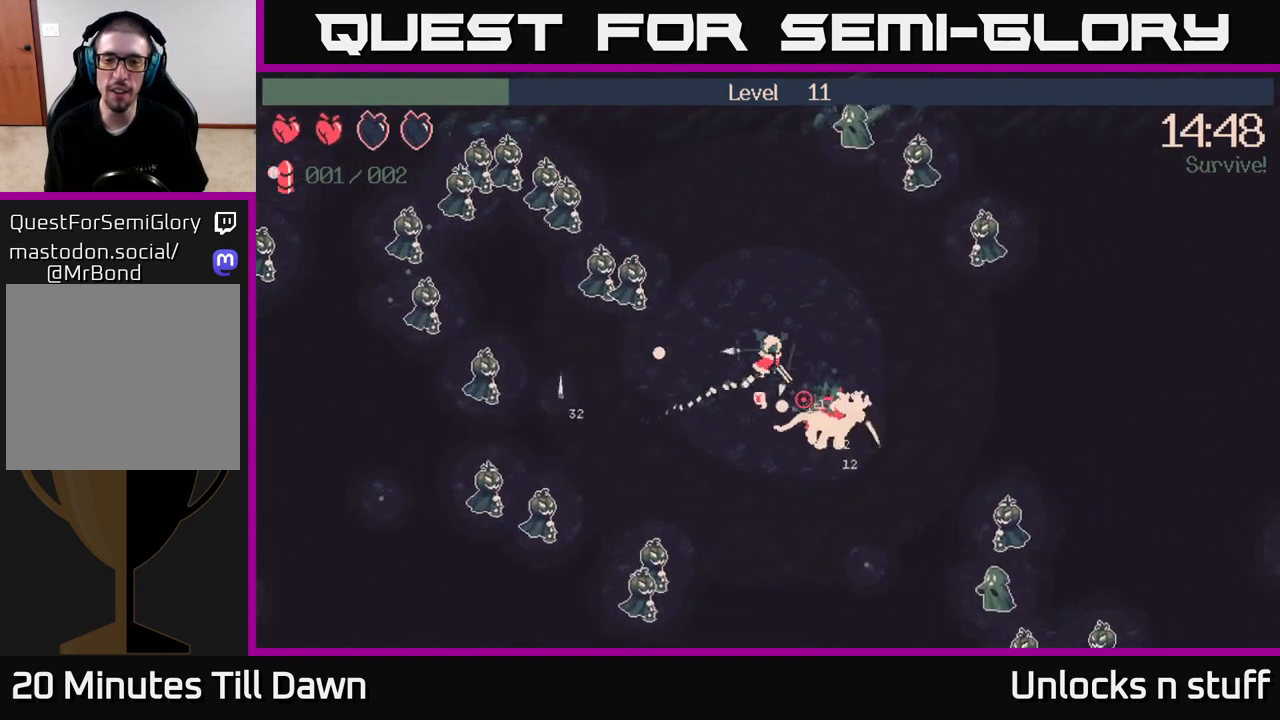
{"buttons": [], "left_stick": "right", "right_stick": "down", "events": [[133, "R2", "up"], [183, "right_stick", "down"], [417, "left_stick", "right"]]}
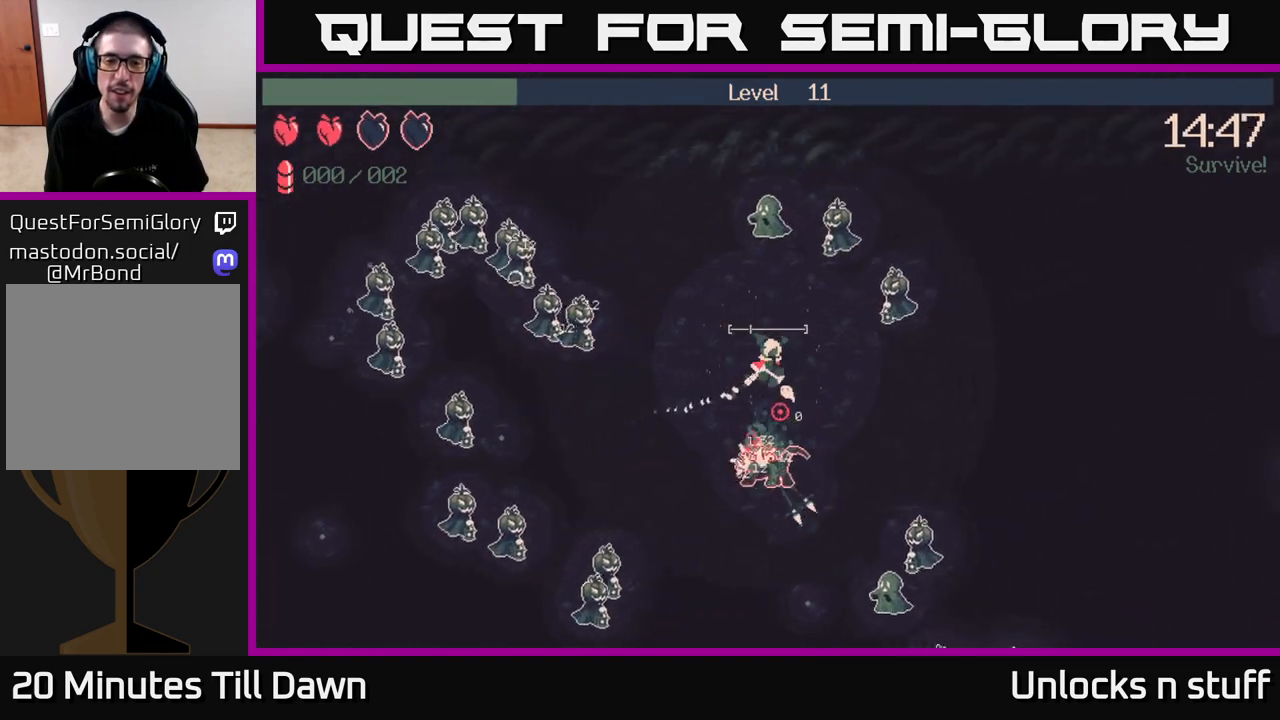
{"buttons": [], "left_stick": "right", "right_stick": "down-left", "events": [[383, "right_stick", "down-left"]]}
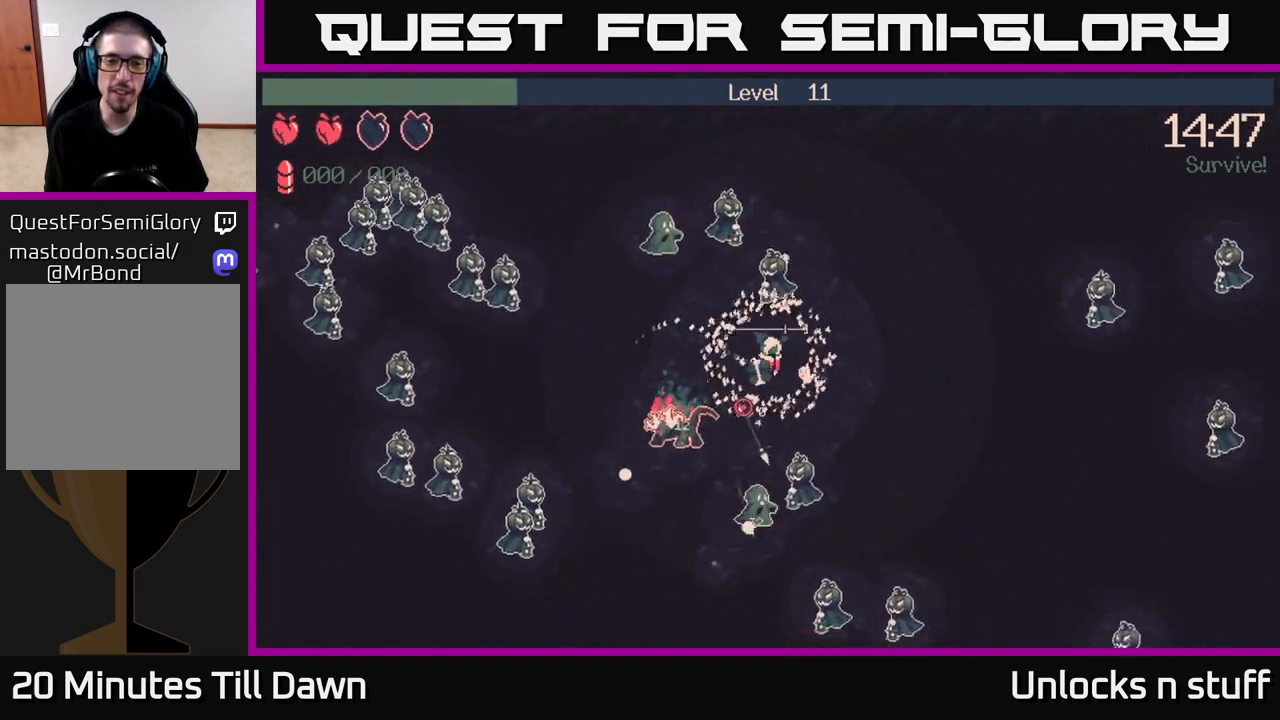
{"buttons": [], "left_stick": "up-left", "right_stick": "left", "events": [[250, "right_stick", "left"], [400, "left_stick", "up"], [483, "left_stick", "up-left"]]}
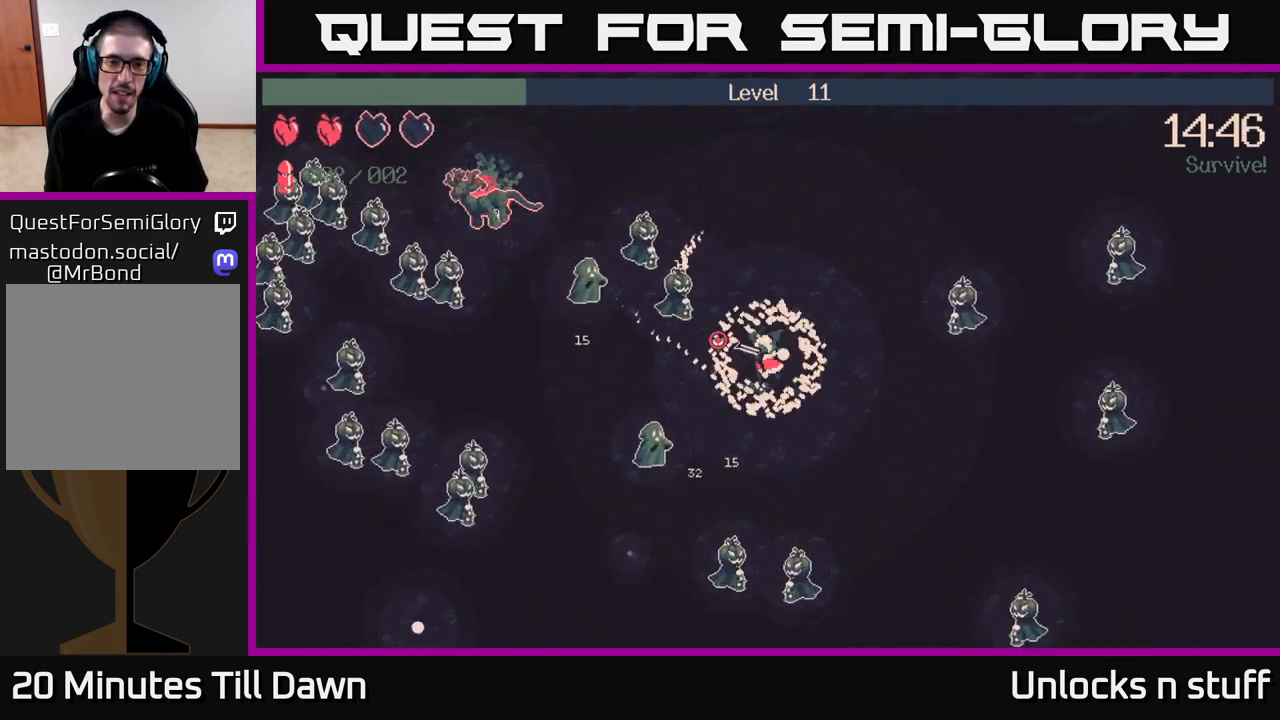
{"buttons": [], "left_stick": "up-left", "right_stick": "left", "events": [[117, "R2", "down"], [250, "R2", "up"]]}
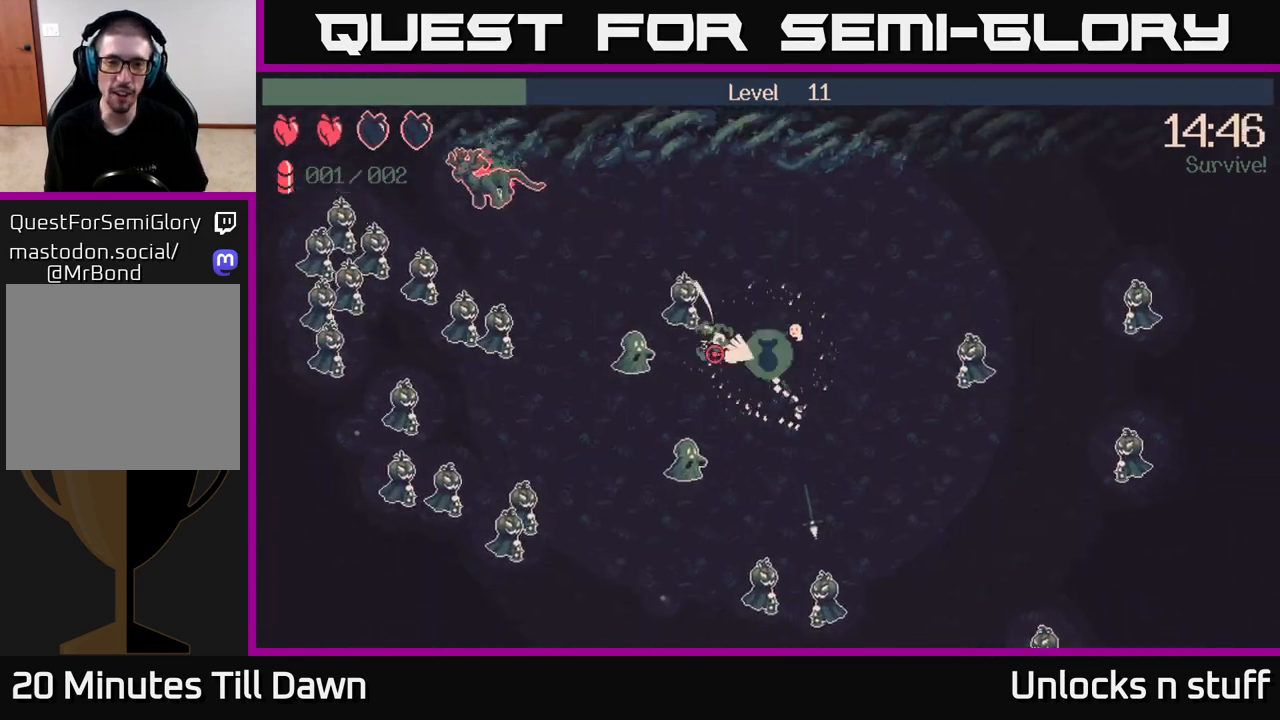
{"buttons": [], "left_stick": "up-left", "right_stick": "left", "events": [[283, "left_stick", "left"], [483, "left_stick", "up-left"]]}
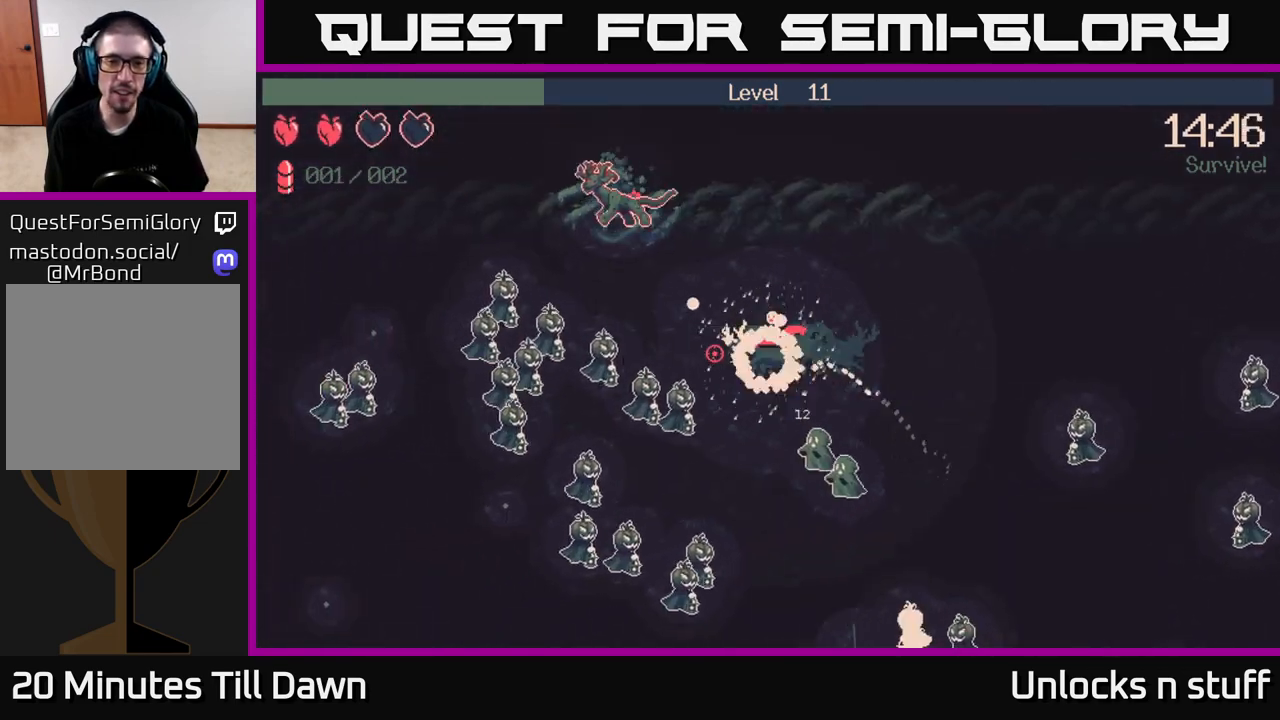
{"buttons": [], "left_stick": "up-left", "right_stick": "left", "events": []}
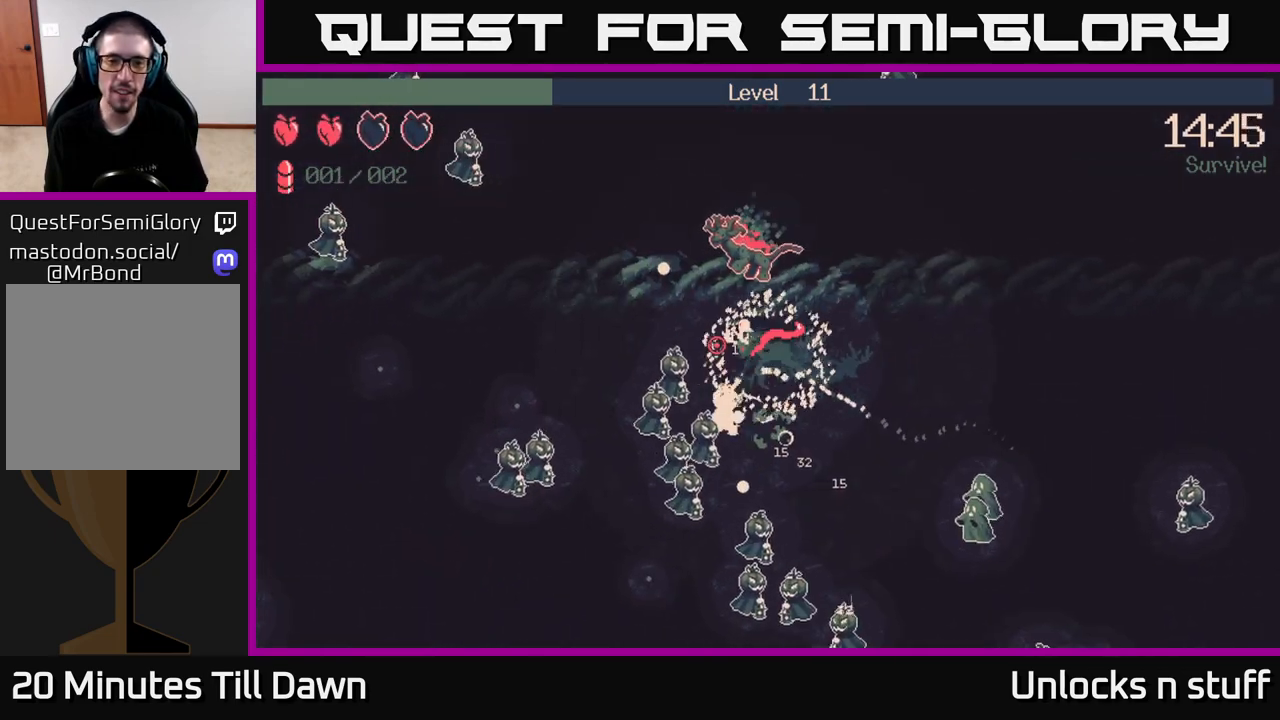
{"buttons": [], "left_stick": "down-right", "right_stick": "left", "events": [[33, "left_stick", "down-left"], [200, "left_stick", "down"], [383, "left_stick", "down-right"]]}
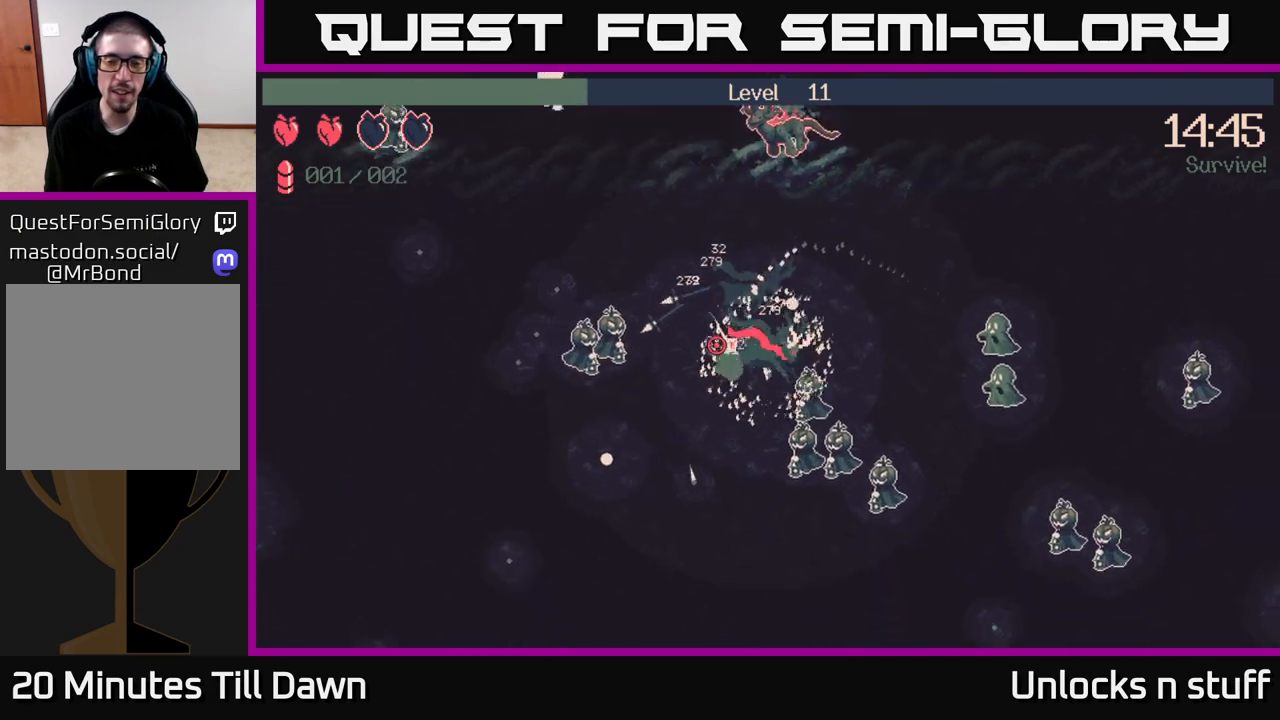
{"buttons": [], "left_stick": "down-left", "right_stick": "left", "events": [[483, "left_stick", "down-left"]]}
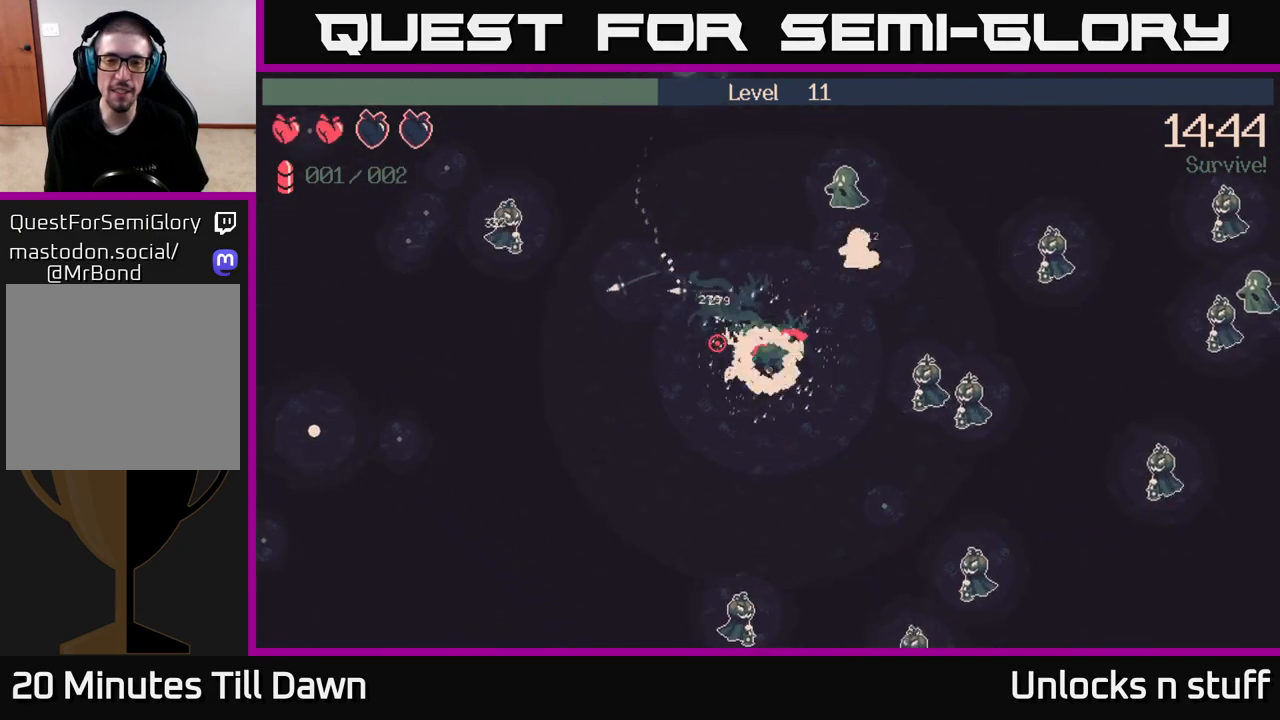
{"buttons": [], "left_stick": "up-left", "right_stick": "up-left", "events": [[100, "left_stick", "left"], [300, "right_stick", "up-left"], [367, "left_stick", "up-left"]]}